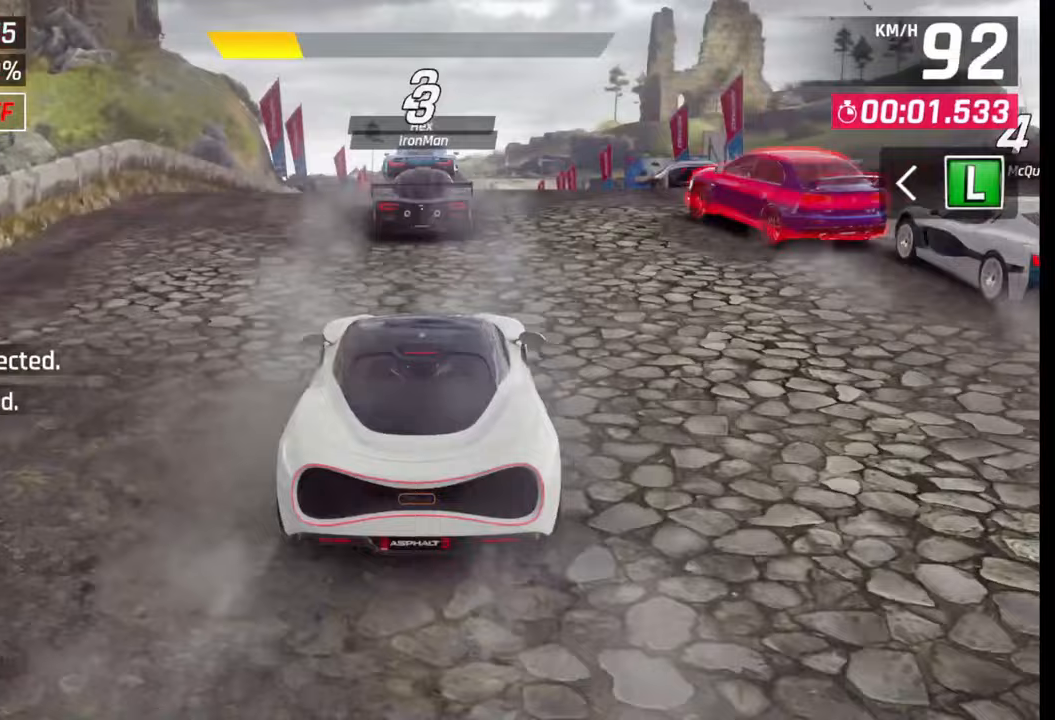
Gameplay with a controller (PlayStation layout); each line is a JSON object with the inputs held at the frame after it. "events" lists button and stick changes between this image and that frame as [ms after this image, input, new state], when the widget could be followed in between.
{"buttons": [], "left_stick": "center", "right_stick": "center", "events": [[200, "left_stick", "right"], [433, "left_stick", "center"]]}
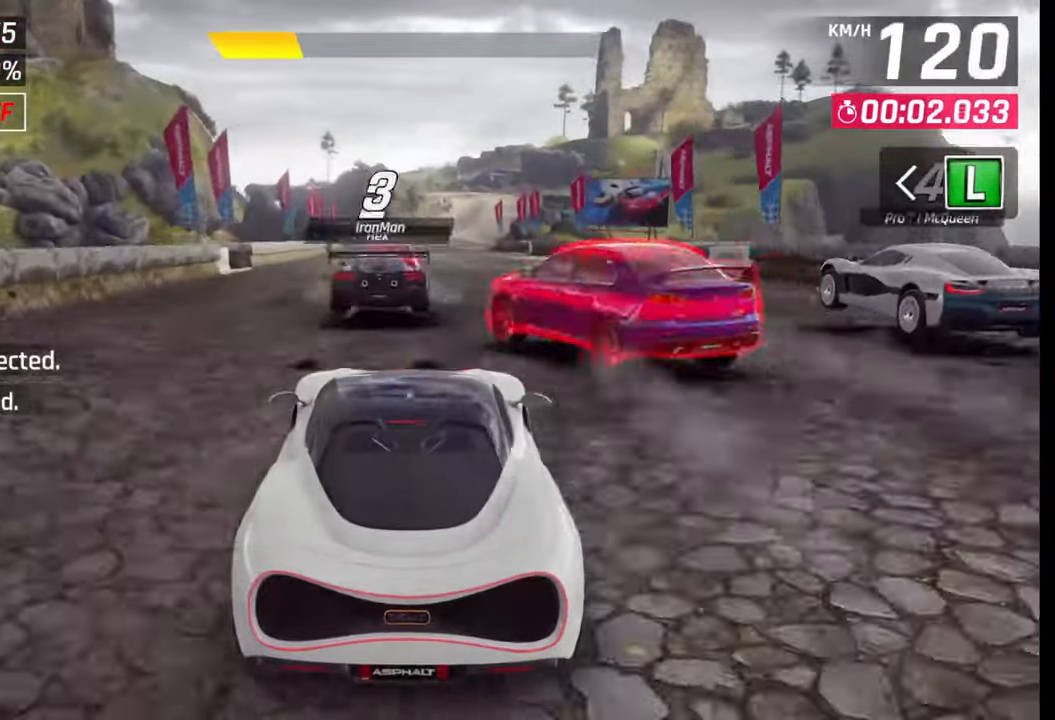
{"buttons": [], "left_stick": "center", "right_stick": "right", "events": [[300, "right_stick", "right"]]}
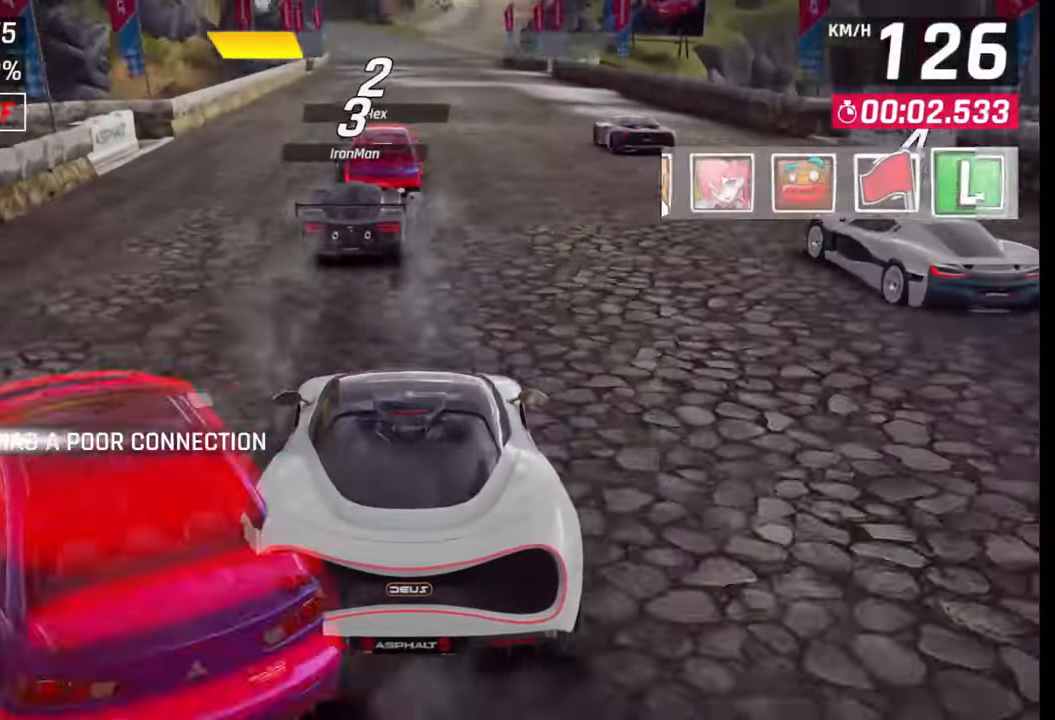
{"buttons": ["TRIANGLE"], "left_stick": "center", "right_stick": "center", "events": [[133, "right_stick", "center"], [183, "right_stick", "right"], [333, "right_stick", "center"], [500, "TRIANGLE", "down"]]}
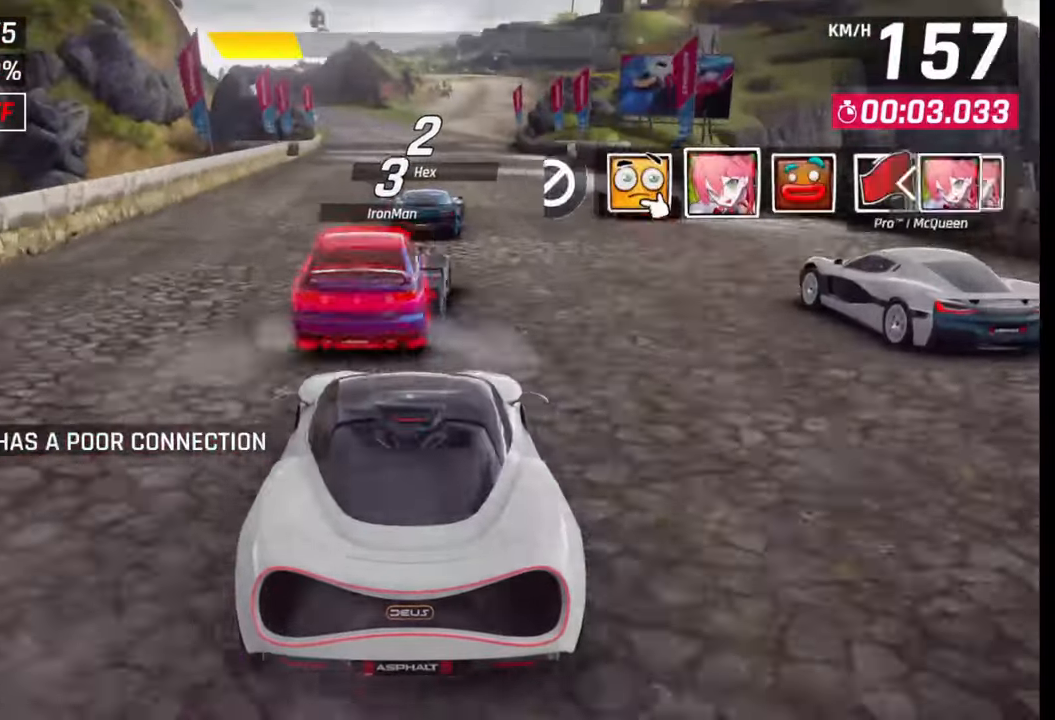
{"buttons": [], "left_stick": "center", "right_stick": "center", "events": [[50, "TRIANGLE", "up"]]}
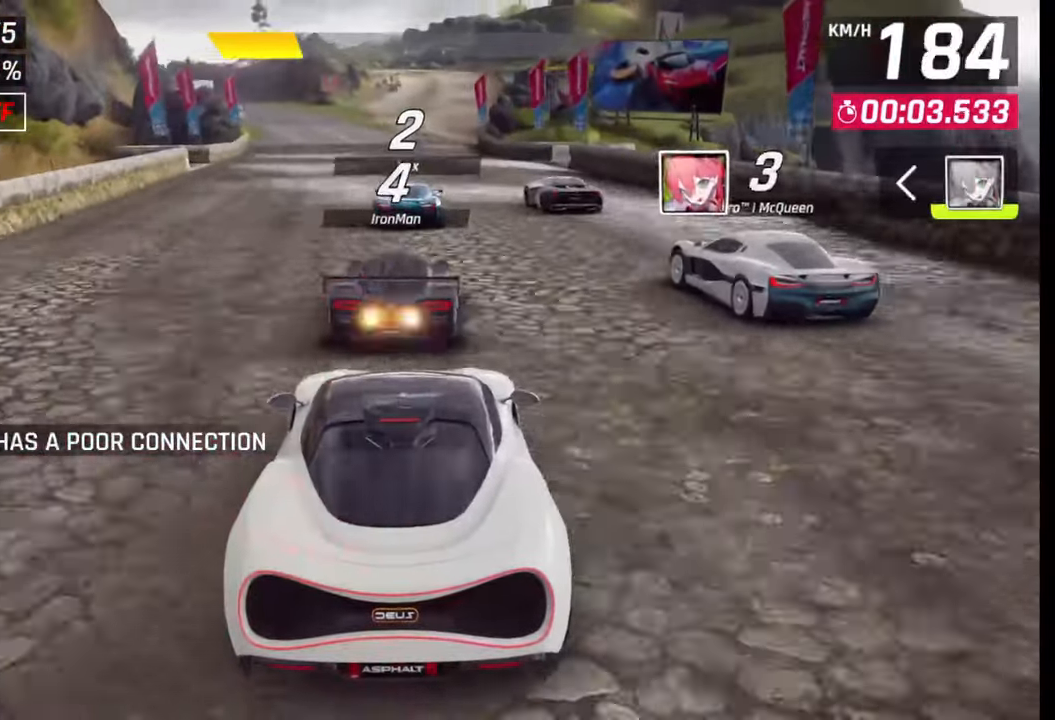
{"buttons": [], "left_stick": "center", "right_stick": "center", "events": []}
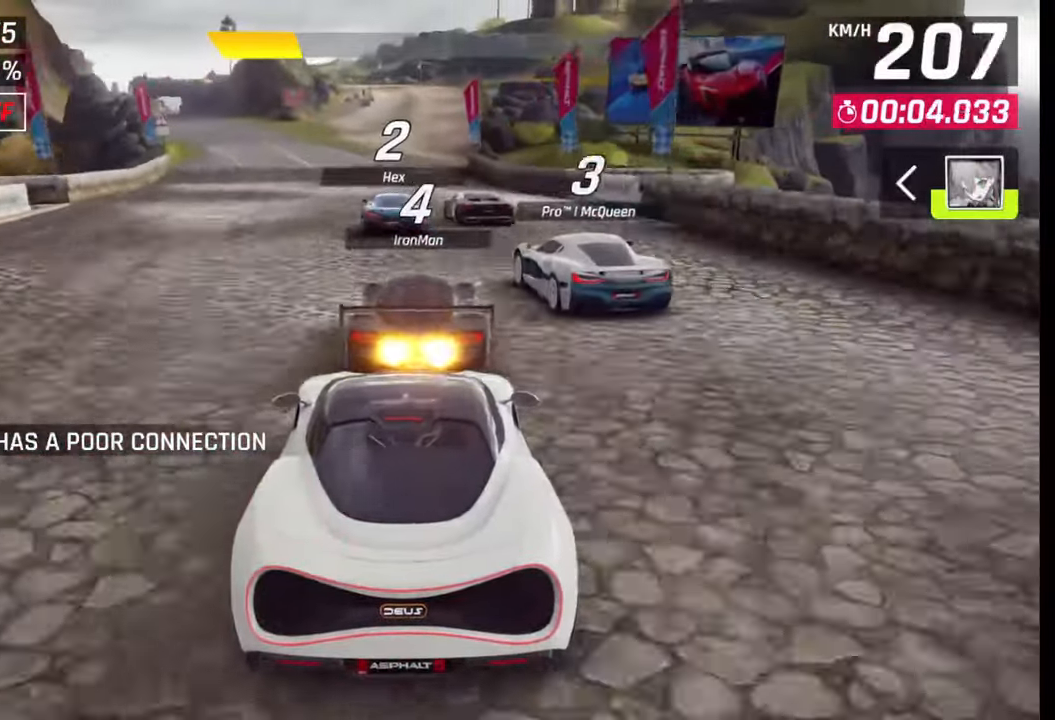
{"buttons": [], "left_stick": "center", "right_stick": "center", "events": []}
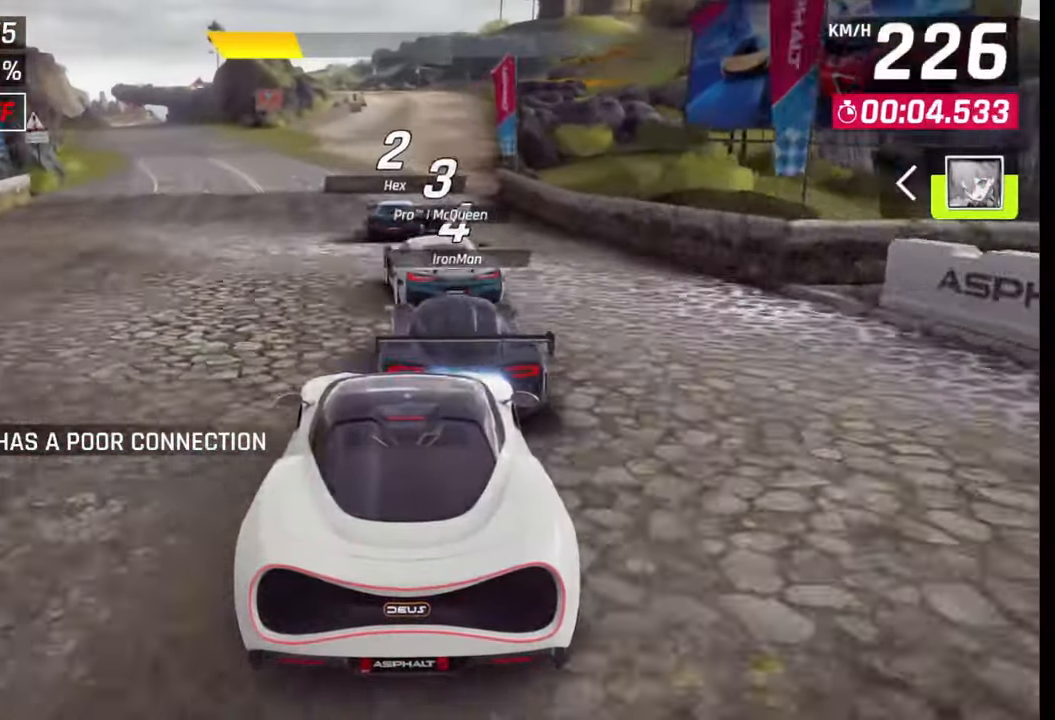
{"buttons": [], "left_stick": "center", "right_stick": "center", "events": []}
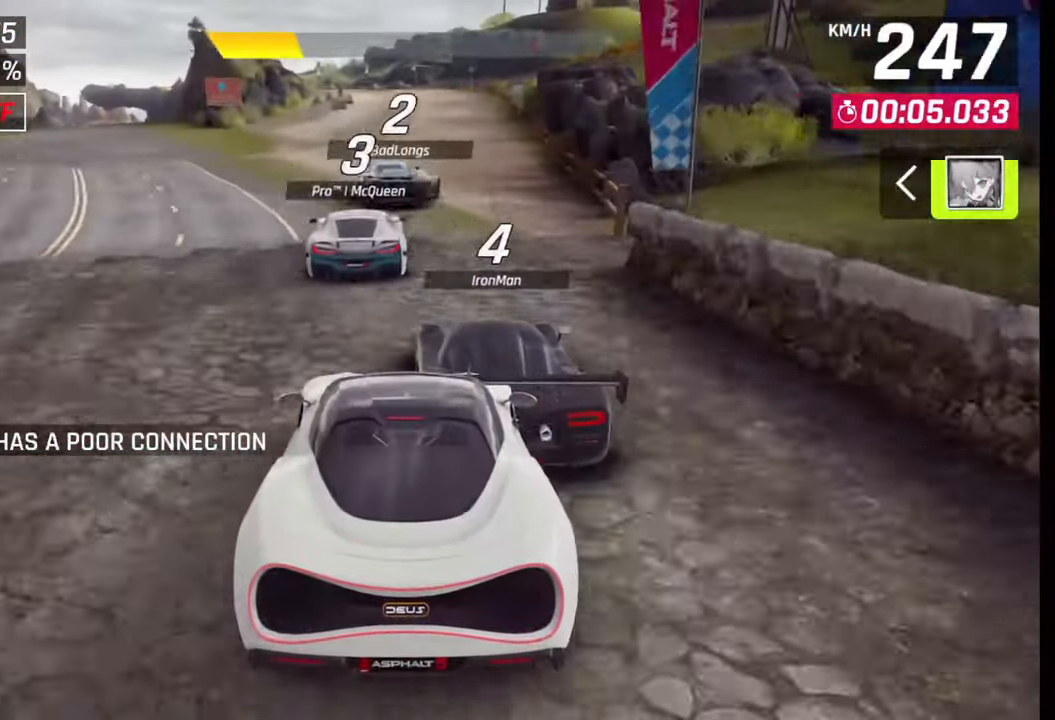
{"buttons": [], "left_stick": "center", "right_stick": "center", "events": []}
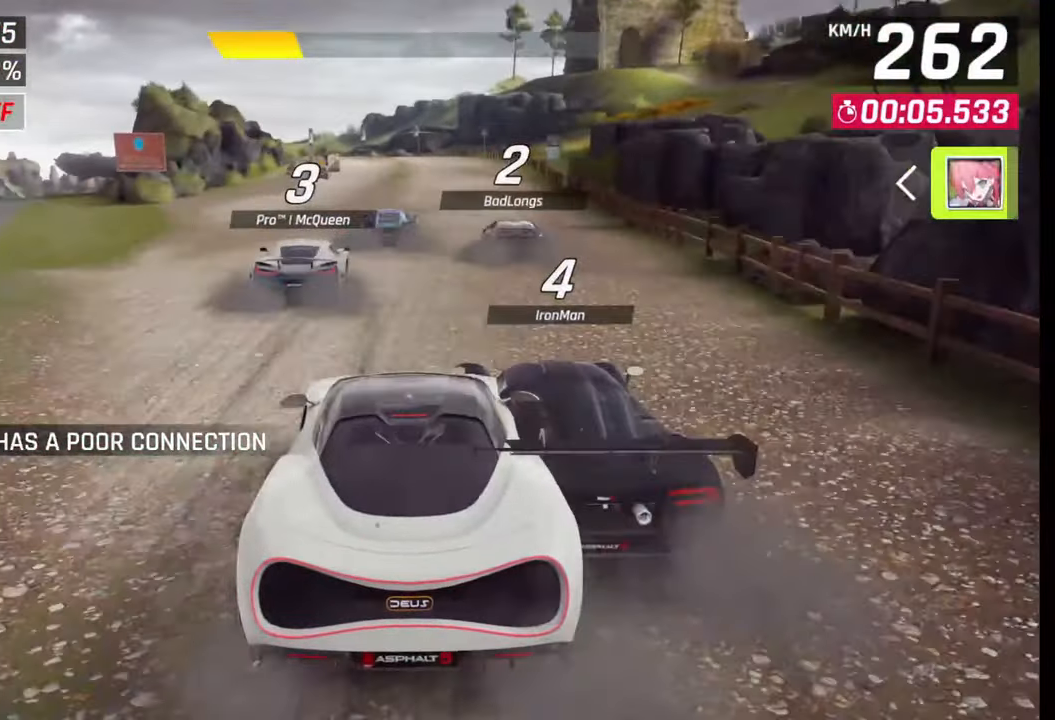
{"buttons": [], "left_stick": "center", "right_stick": "center", "events": []}
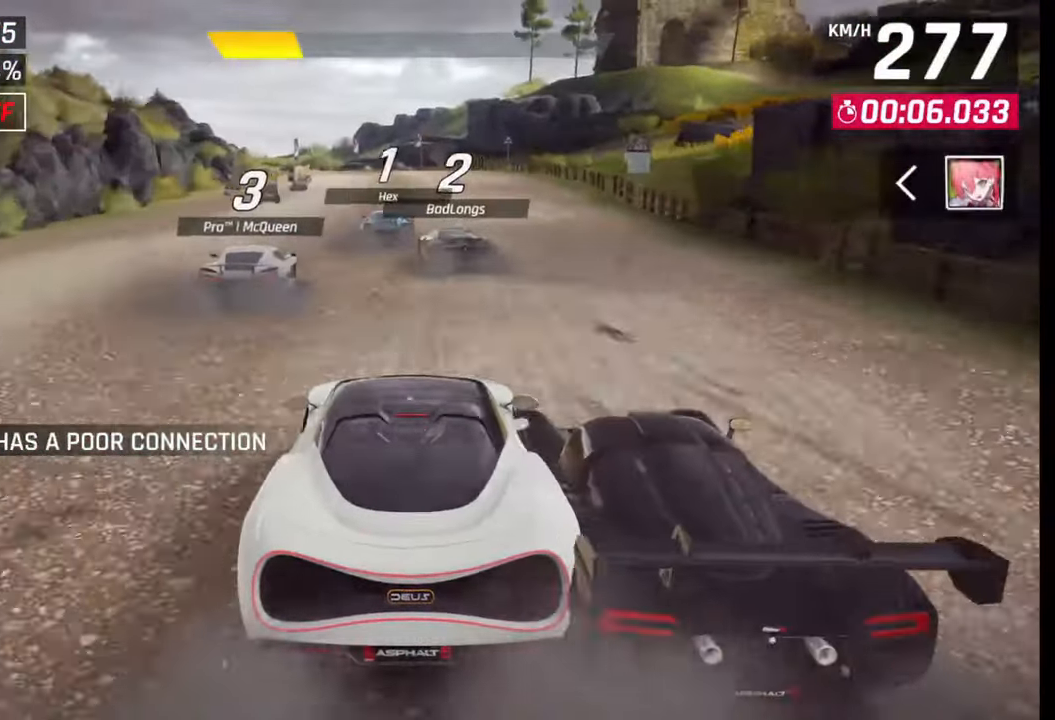
{"buttons": [], "left_stick": "left", "right_stick": "center", "events": [[50, "left_stick", "left"]]}
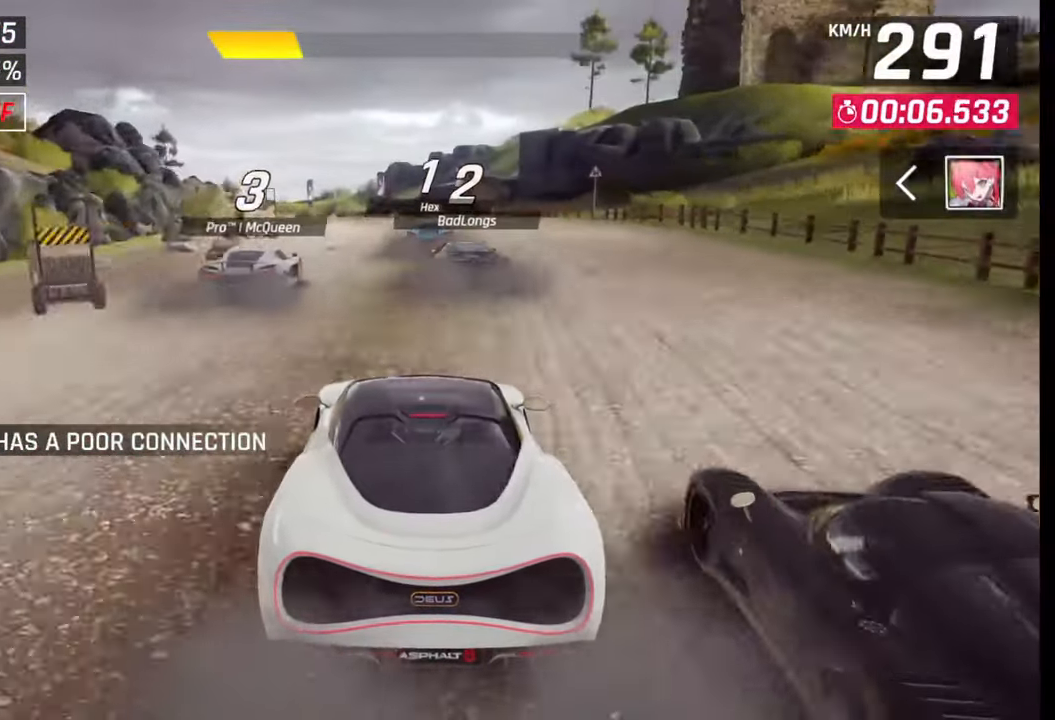
{"buttons": [], "left_stick": "left", "right_stick": "center", "events": []}
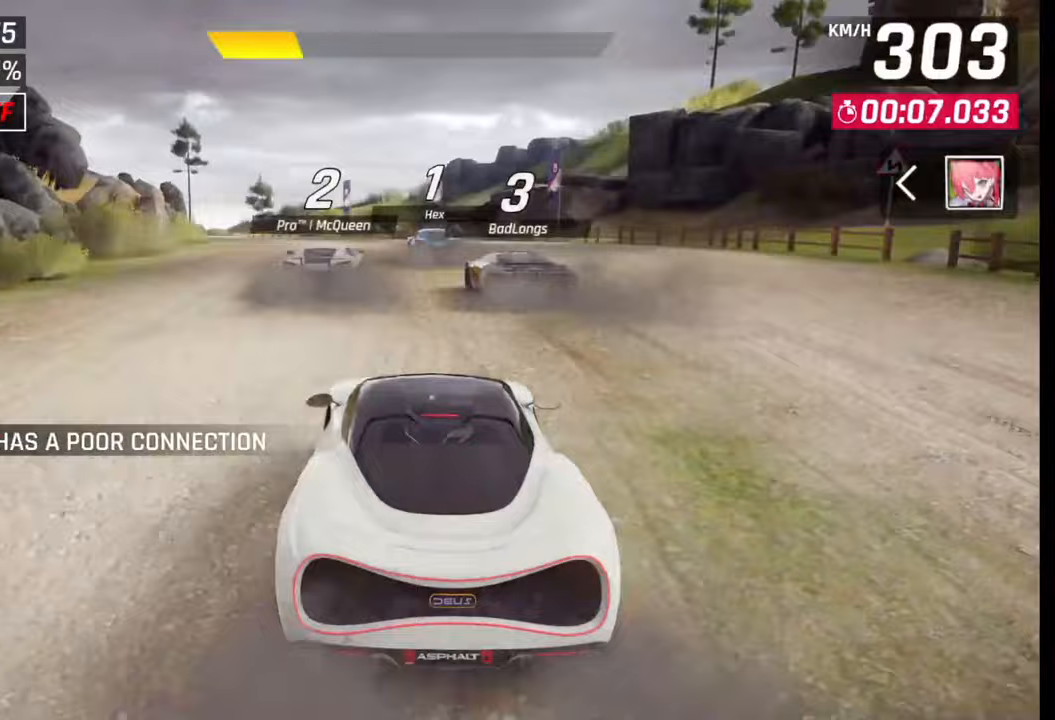
{"buttons": [], "left_stick": "left", "right_stick": "center", "events": []}
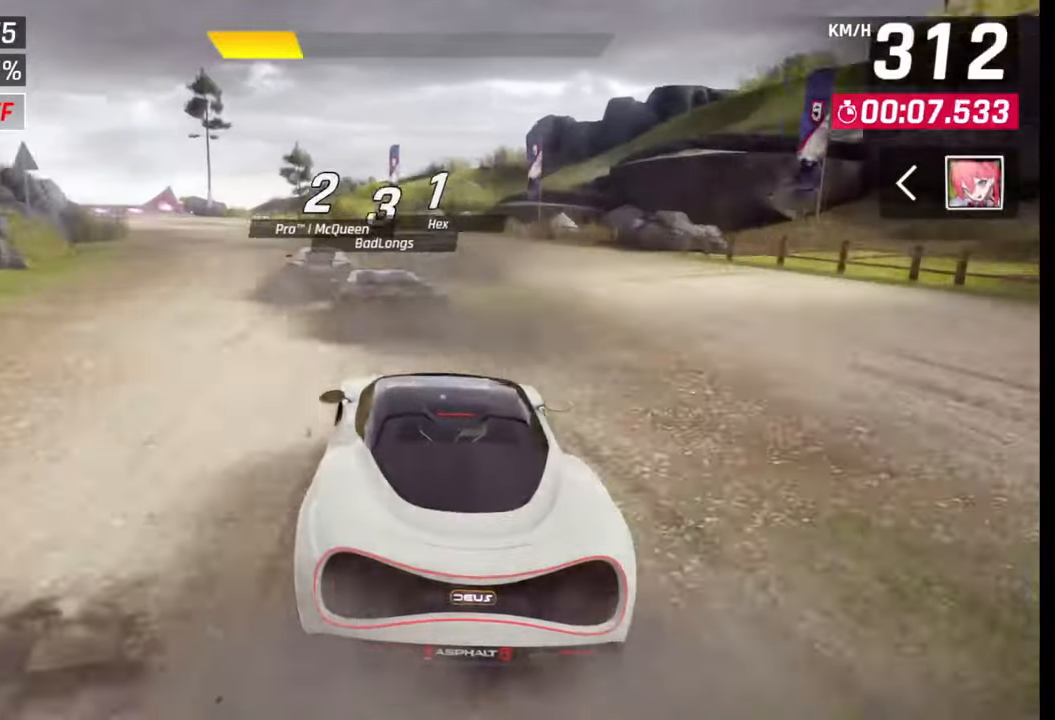
{"buttons": [], "left_stick": "left", "right_stick": "center", "events": []}
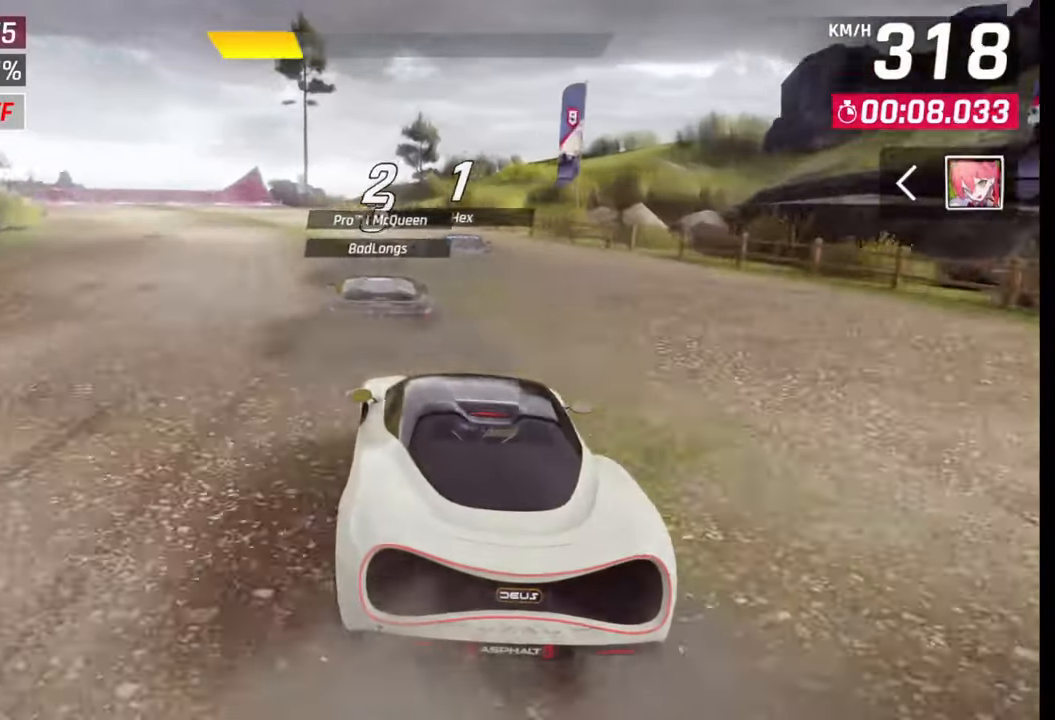
{"buttons": [], "left_stick": "left", "right_stick": "center", "events": []}
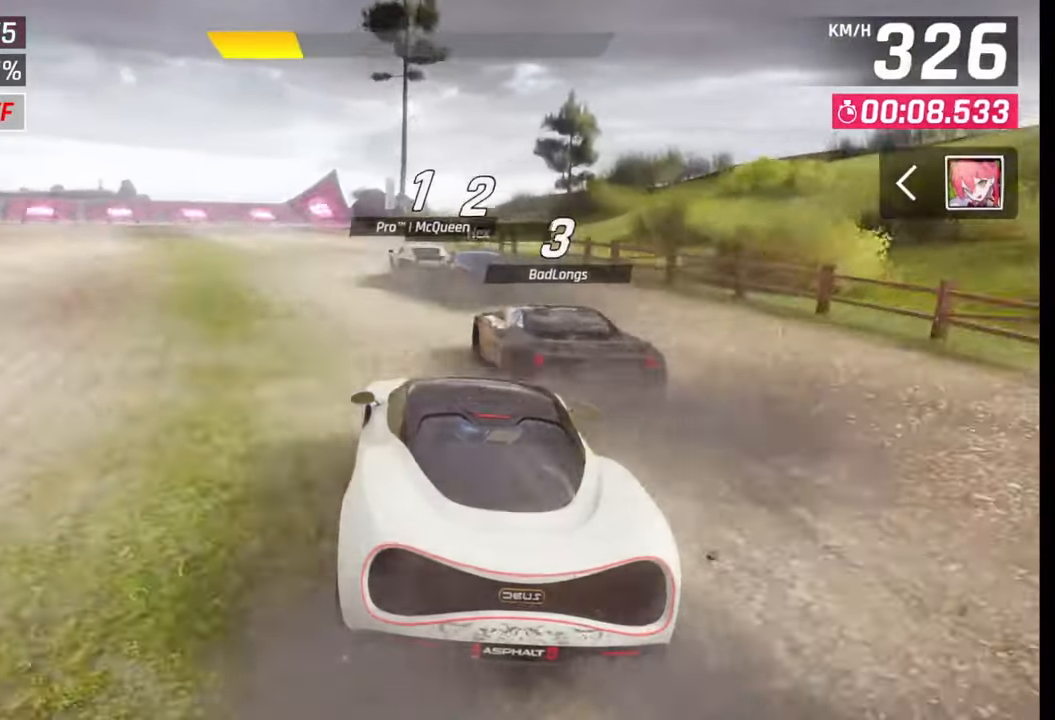
{"buttons": [], "left_stick": "center", "right_stick": "center", "events": [[383, "left_stick", "center"]]}
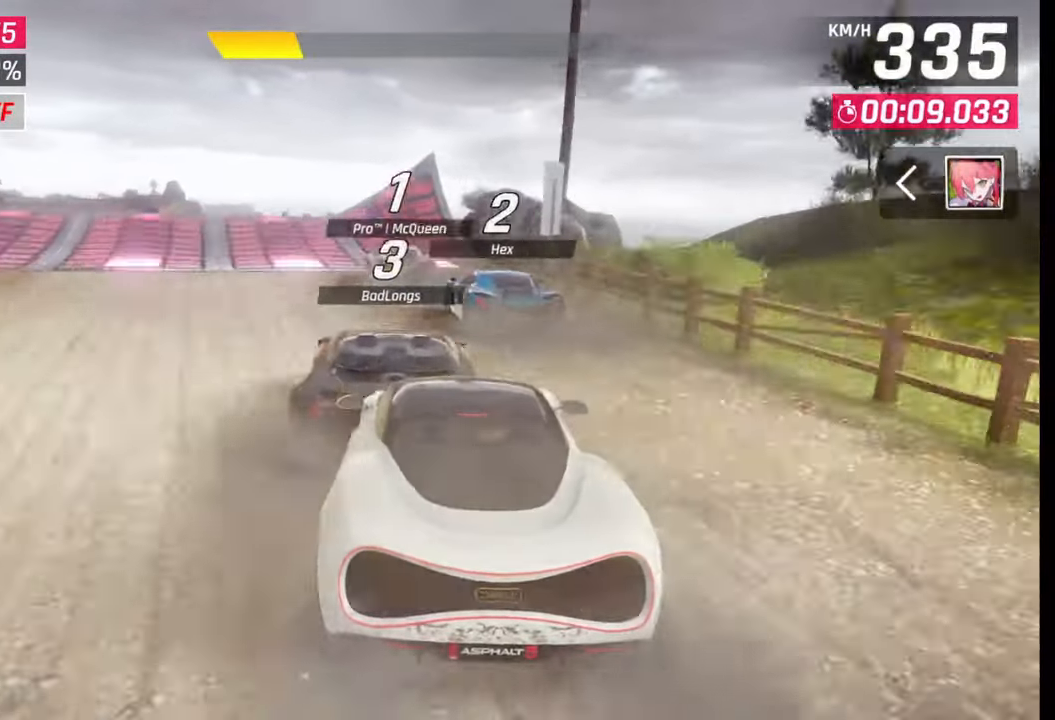
{"buttons": [], "left_stick": "left", "right_stick": "center", "events": [[50, "left_stick", "left"]]}
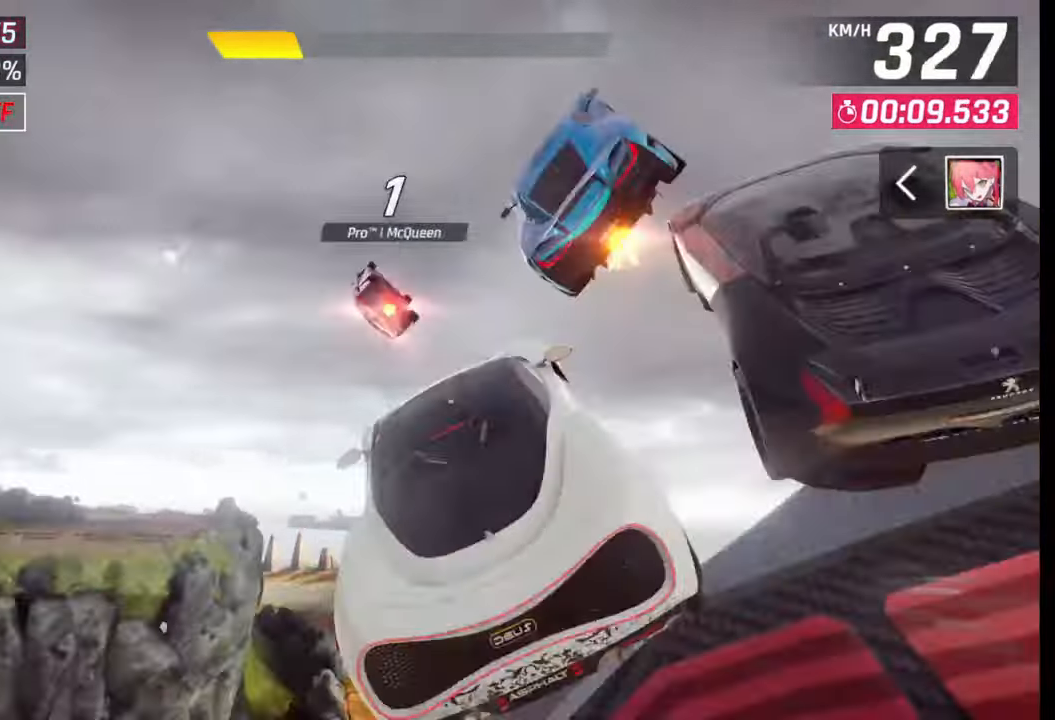
{"buttons": ["CROSS", "R1"], "left_stick": "left", "right_stick": "center", "events": [[50, "CROSS", "down"], [83, "R1", "down"], [100, "R1", "up"], [150, "CROSS", "up"], [200, "CROSS", "down"], [200, "R1", "down"], [300, "CROSS", "up"], [300, "R1", "up"], [350, "CROSS", "down"], [350, "R1", "down"], [433, "CROSS", "up"], [433, "R1", "up"], [500, "CROSS", "down"], [500, "R1", "down"]]}
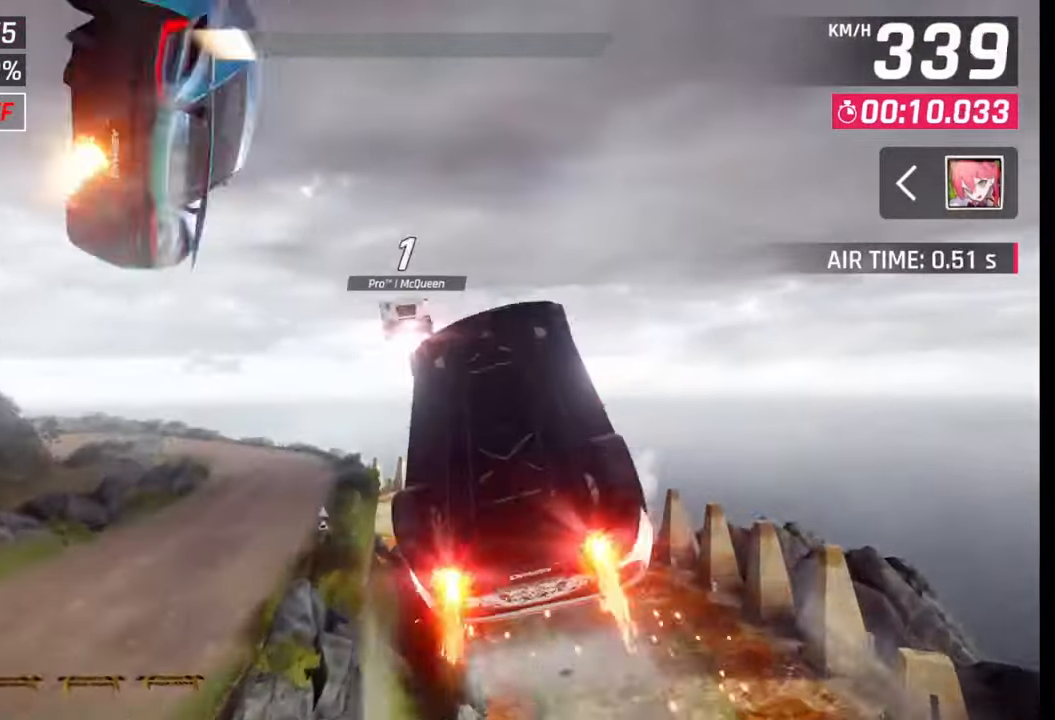
{"buttons": ["CROSS", "R1"], "left_stick": "left", "right_stick": "center", "events": [[100, "CROSS", "up"], [100, "R1", "up"], [150, "CROSS", "down"], [150, "R1", "down"], [250, "CROSS", "up"], [250, "R1", "up"], [300, "CROSS", "down"], [300, "R1", "down"], [400, "CROSS", "up"], [400, "R1", "up"], [450, "CROSS", "down"], [450, "R1", "down"]]}
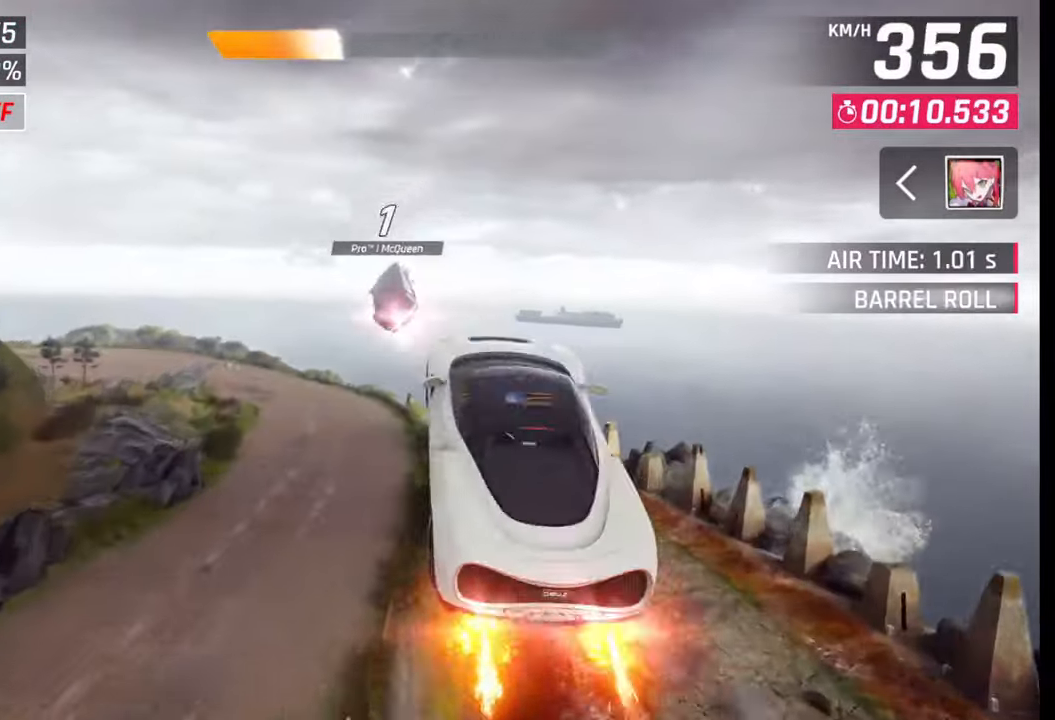
{"buttons": ["CROSS", "R1"], "left_stick": "left", "right_stick": "center", "events": [[50, "CROSS", "up"], [50, "R1", "up"], [133, "CROSS", "down"], [133, "R1", "down"], [200, "CROSS", "up"], [200, "R1", "up"], [283, "R1", "down"], [300, "CROSS", "down"], [383, "CROSS", "up"], [383, "R1", "up"], [450, "CROSS", "down"], [450, "R1", "down"]]}
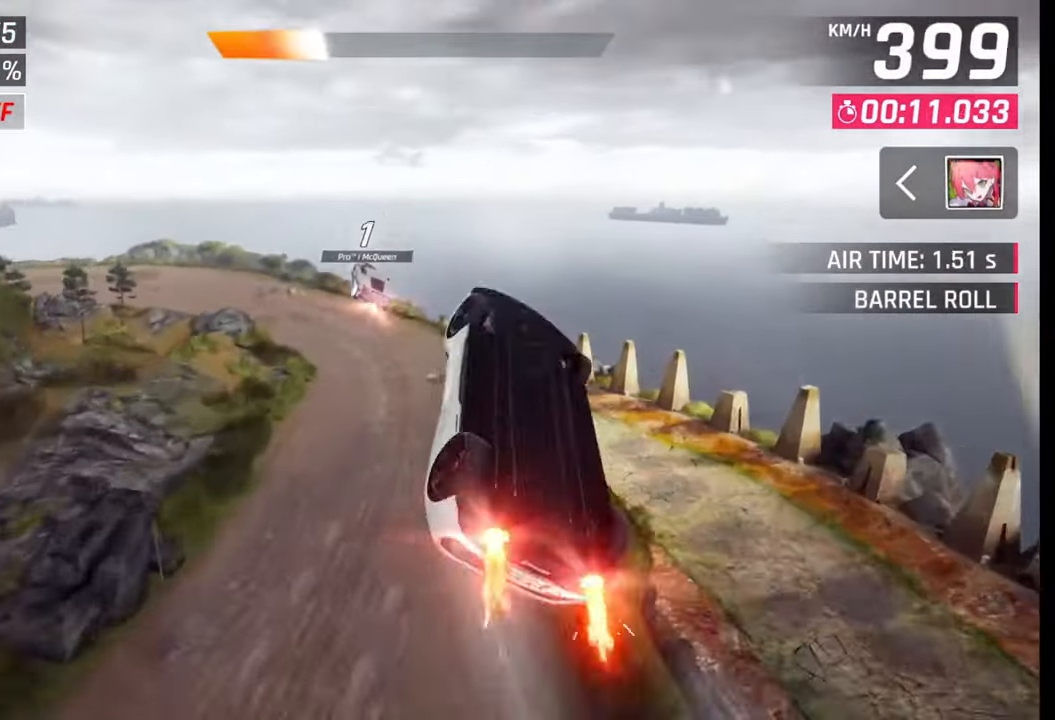
{"buttons": [], "left_stick": "left", "right_stick": "center", "events": [[33, "CROSS", "up"], [33, "R1", "up"], [100, "CROSS", "down"], [100, "R1", "down"], [200, "CROSS", "up"], [200, "R1", "up"], [283, "CROSS", "down"], [283, "R1", "down"], [350, "CROSS", "up"], [350, "R1", "up"], [433, "R1", "down"], [450, "CROSS", "down"], [500, "CROSS", "up"], [500, "R1", "up"]]}
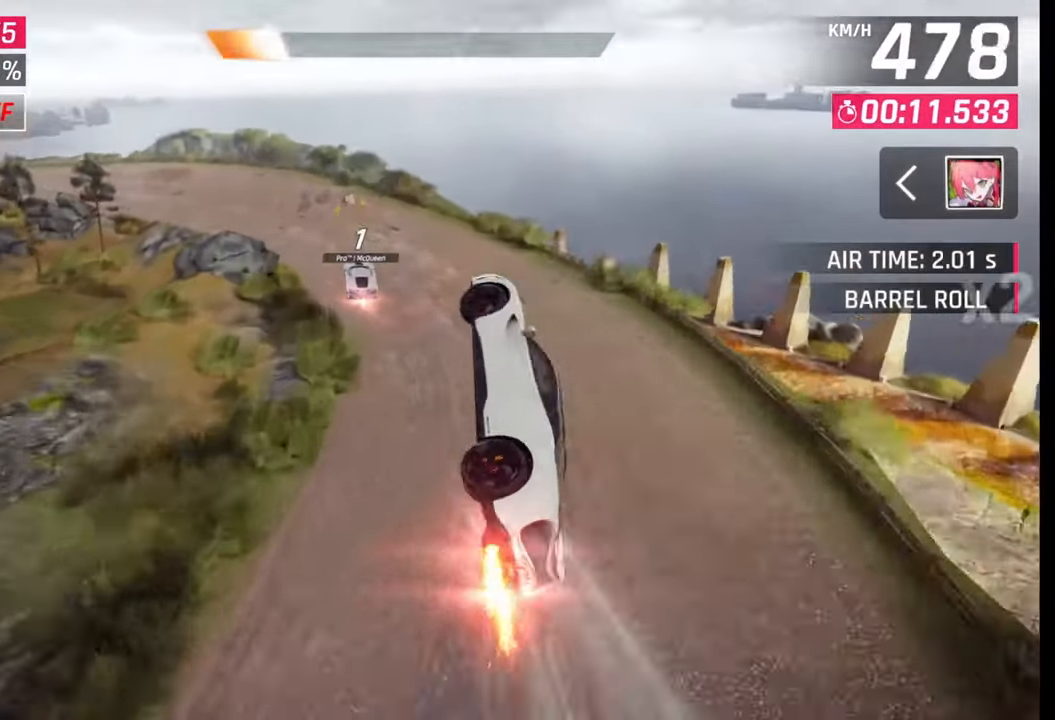
{"buttons": ["SQUARE"], "left_stick": "left", "right_stick": "center", "events": [[100, "CROSS", "down"], [100, "R1", "down"], [150, "CROSS", "up"], [150, "R1", "up"], [200, "R1", "down"], [250, "CROSS", "down"], [300, "R1", "up"], [350, "CROSS", "up"], [500, "SQUARE", "down"]]}
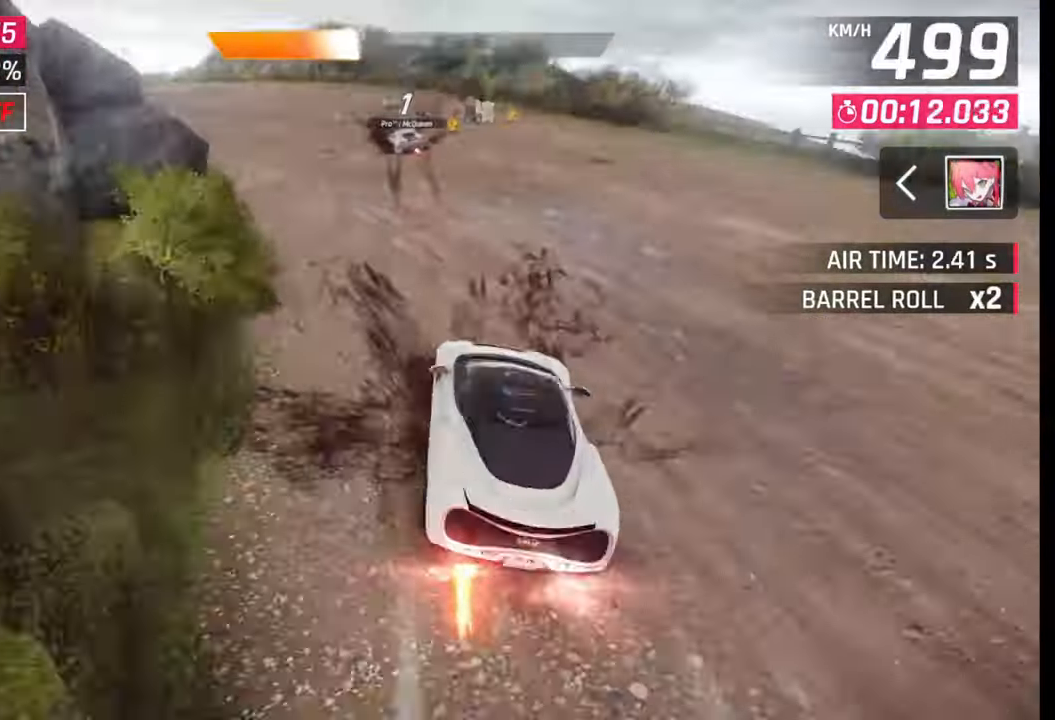
{"buttons": ["L1"], "left_stick": "left", "right_stick": "center", "events": [[83, "SQUARE", "up"], [433, "CROSS", "down"], [433, "R1", "down"], [450, "L1", "down"], [500, "CROSS", "up"], [500, "R1", "up"]]}
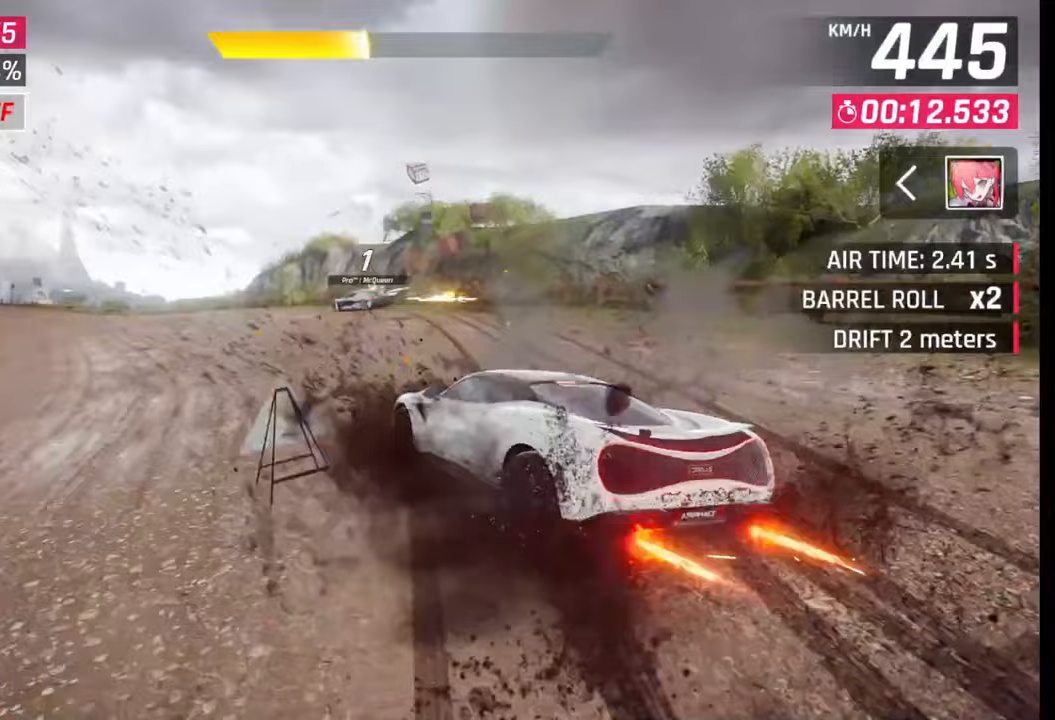
{"buttons": [], "left_stick": "center", "right_stick": "center", "events": [[50, "L1", "up"], [450, "left_stick", "center"]]}
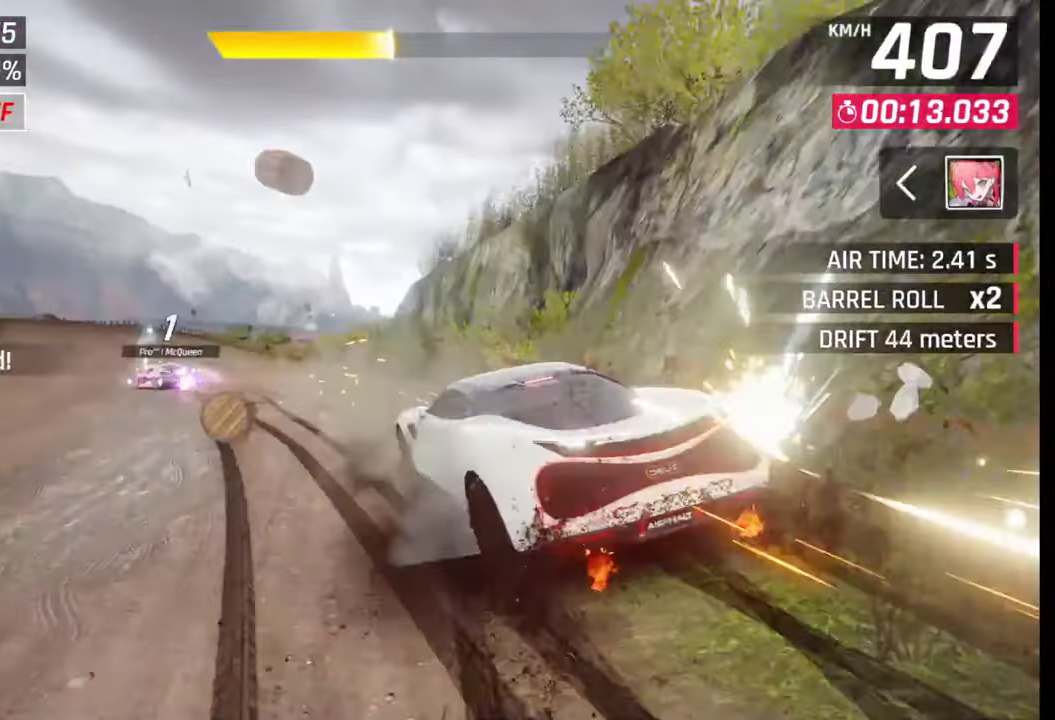
{"buttons": ["SQUARE"], "left_stick": "center", "right_stick": "center", "events": [[50, "CROSS", "down"], [50, "R1", "down"], [133, "CROSS", "up"], [150, "R1", "up"], [200, "CROSS", "down"], [200, "R1", "down"], [300, "CROSS", "up"], [333, "R1", "up"], [500, "SQUARE", "down"]]}
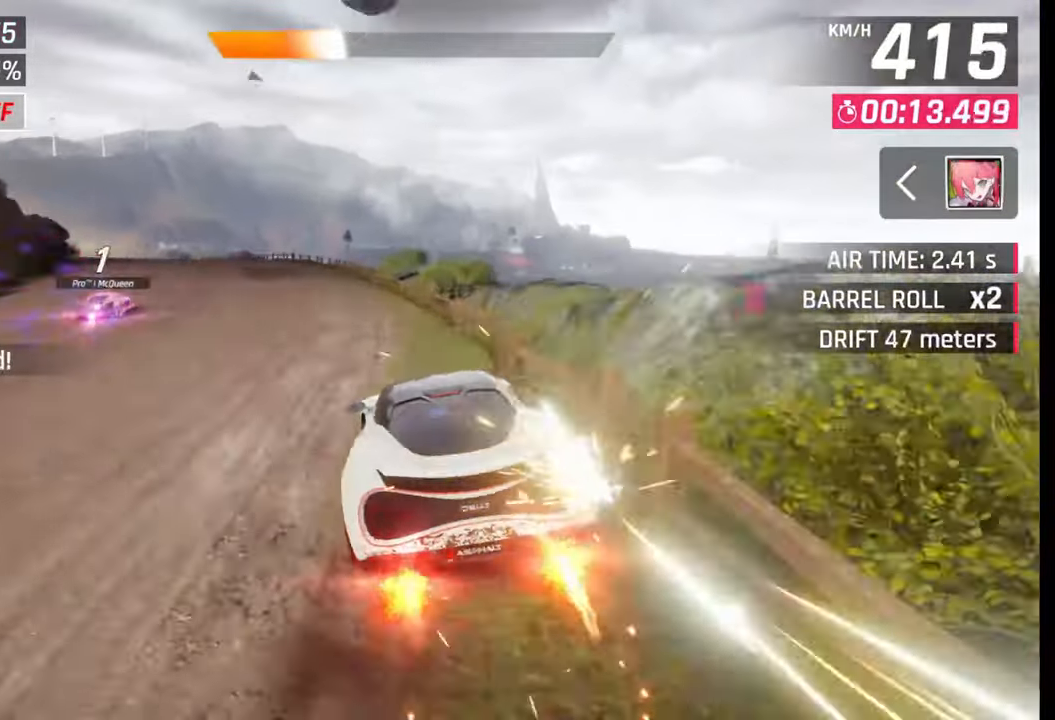
{"buttons": [], "left_stick": "center", "right_stick": "center", "events": [[83, "SQUARE", "up"]]}
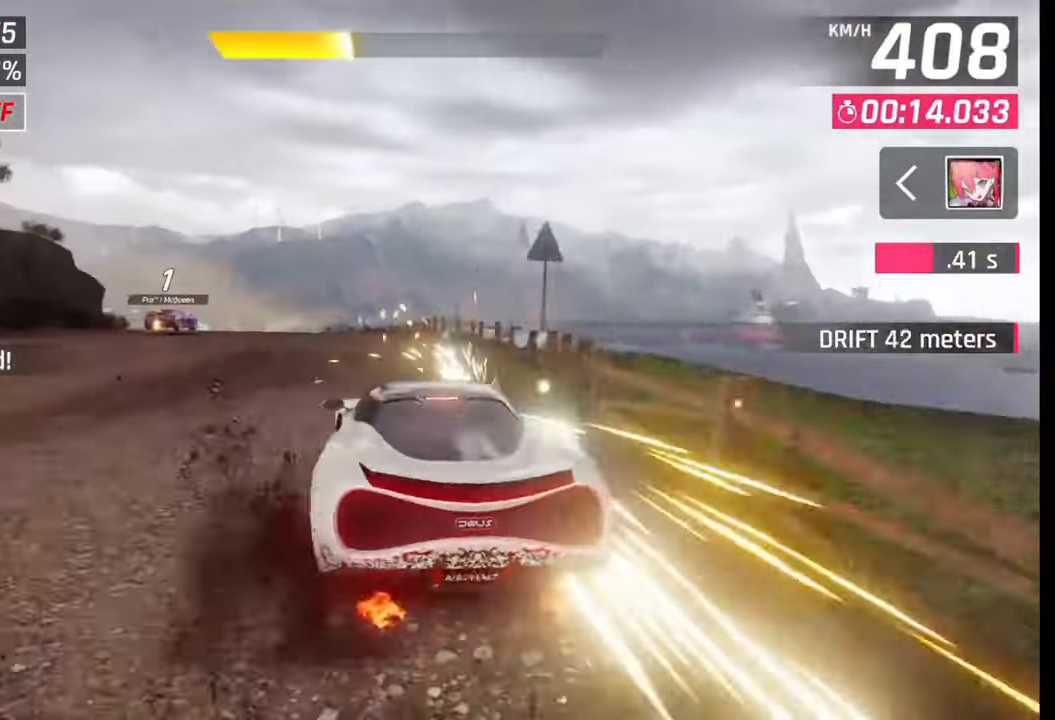
{"buttons": [], "left_stick": "center", "right_stick": "center", "events": [[100, "SQUARE", "down"], [233, "SQUARE", "up"]]}